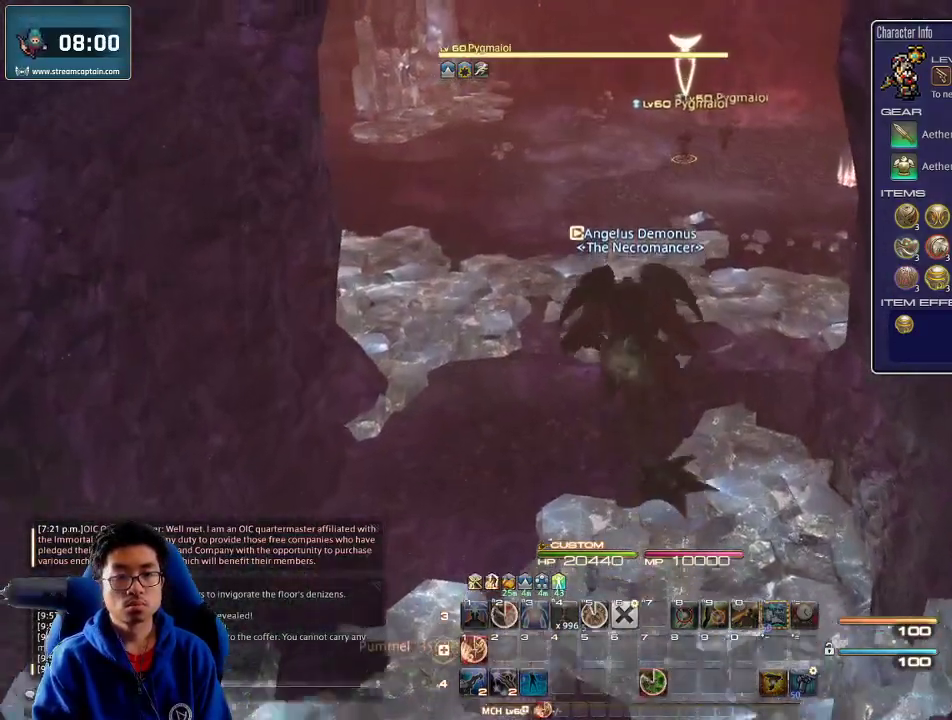
Gameplay with keyboard; each line is a JSON object with the keys held at the frame after it. "events" lists presses ("down") and releases ("up") of ".", "/", "0", "1", "2", "3", "4", "5", "6", "7", "8", "9", "a", "alt_l", "alt_r", "b", "backslash", "backspace", "c", "caps_lock", "comma", "ctrl_l", "ctrl_r", "d", "down", "e", "equals", "escape", "f", "f1", "f10", "f11", "f12", "f2", "f3", "f4", "f5", "f6", "f7", "f8", "f9", "g", "h", "i", "j", "k", "l", "lbracket", "left", "m", "minus", "n", "o", "p", "q", "quote", "r", "rbracket", "return", "right", "s", "semicolon", "shift_l", "shift_r", "space", "super", "t", "tab", "tilde", "u", "up", "v", "w", "x", "y" and "z" between this image and that frame as [ms after this image, input, new state], when the widget could be followed in between. No other keys are recorded. Mouse input is not recorded.
{"keys": ["w"], "events": [[100, "rbracket", "down"], [233, "rbracket", "up"]]}
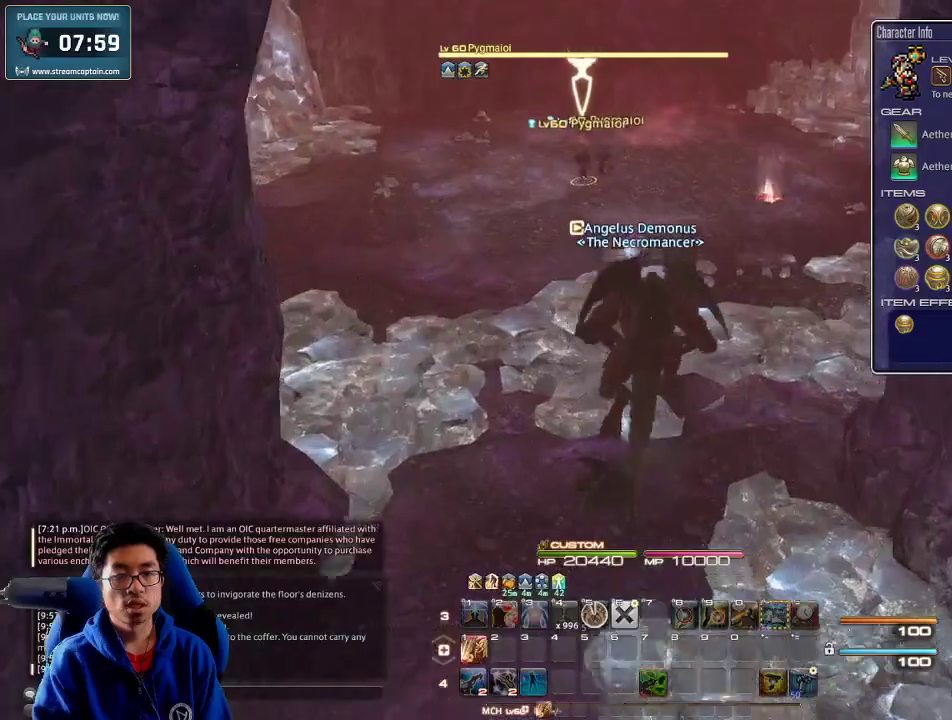
{"keys": ["w"], "events": [[333, "lbracket", "down"], [433, "lbracket", "up"]]}
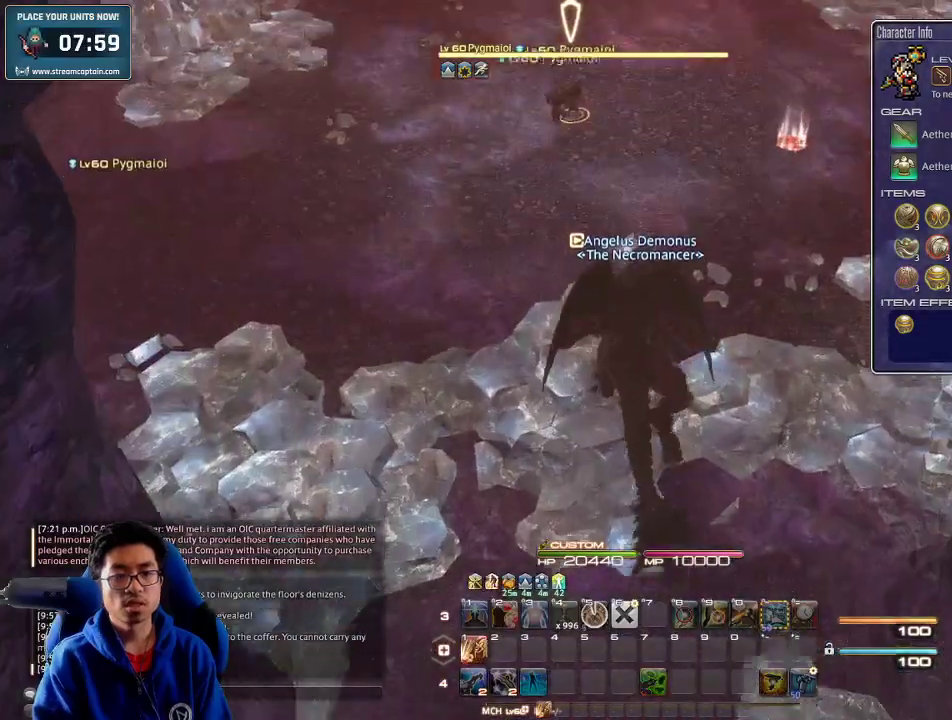
{"keys": ["alt_r", "w"], "events": [[133, "alt_r", "down"], [267, "q", "down"], [400, "q", "up"]]}
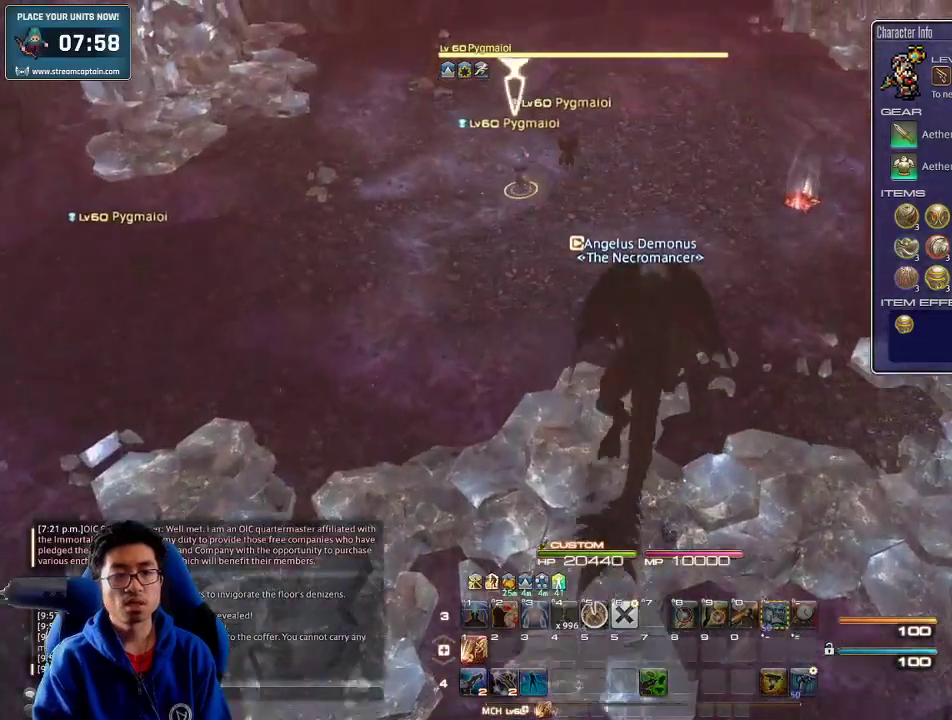
{"keys": ["w"], "events": [[33, "alt_r", "up"], [233, "p", "down"], [500, "p", "up"]]}
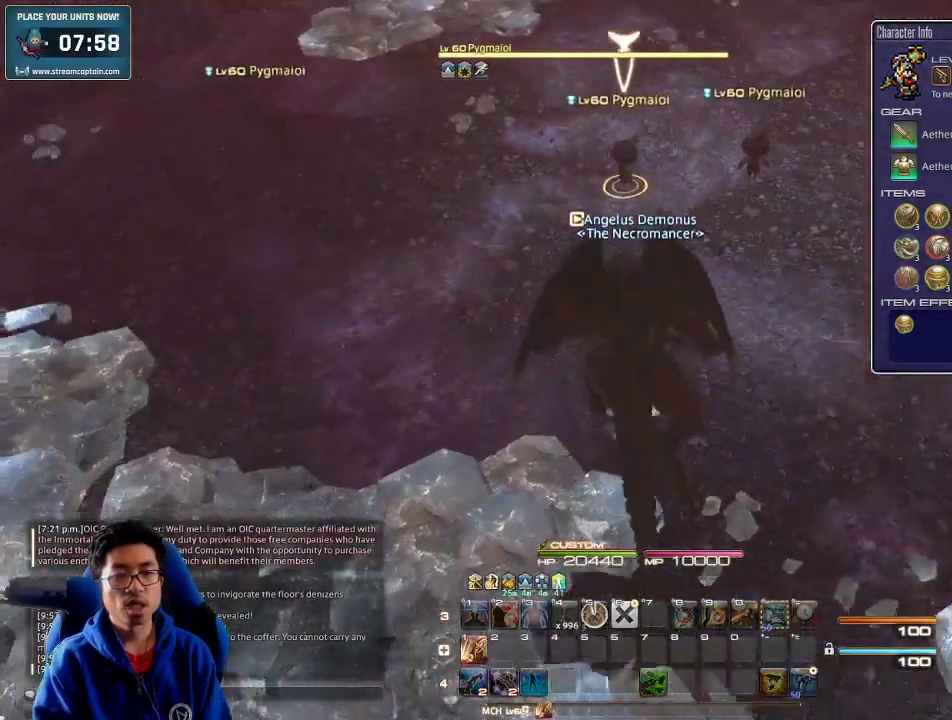
{"keys": ["w"], "events": []}
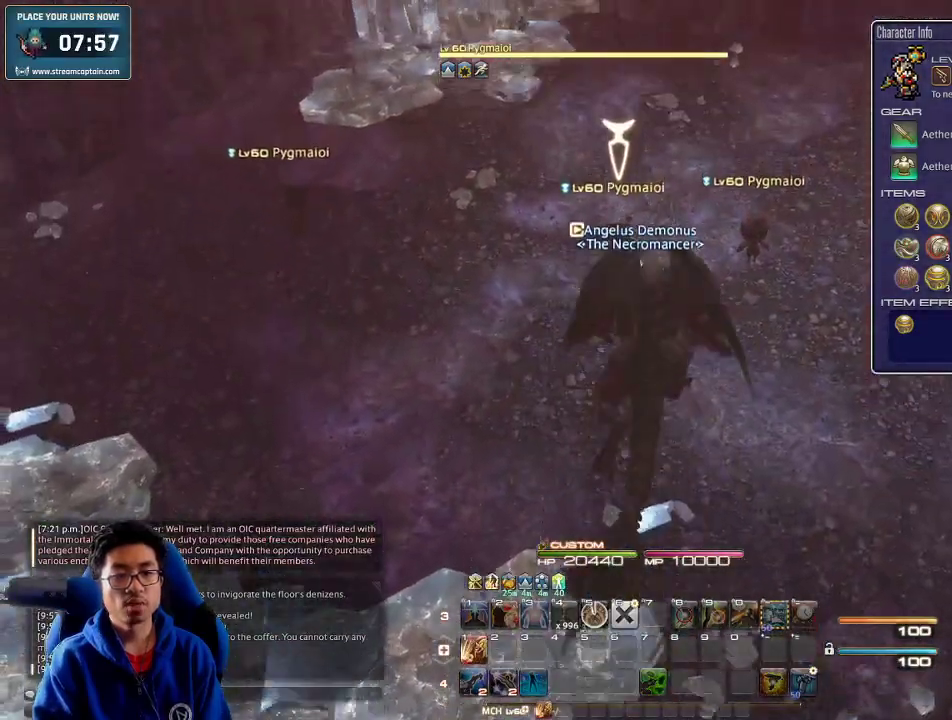
{"keys": ["w"], "events": [[33, "1", "down"], [67, "1", "up"], [133, "1", "down"], [200, "1", "up"], [233, "1", "down"], [300, "1", "up"], [367, "1", "down"], [433, "1", "up"]]}
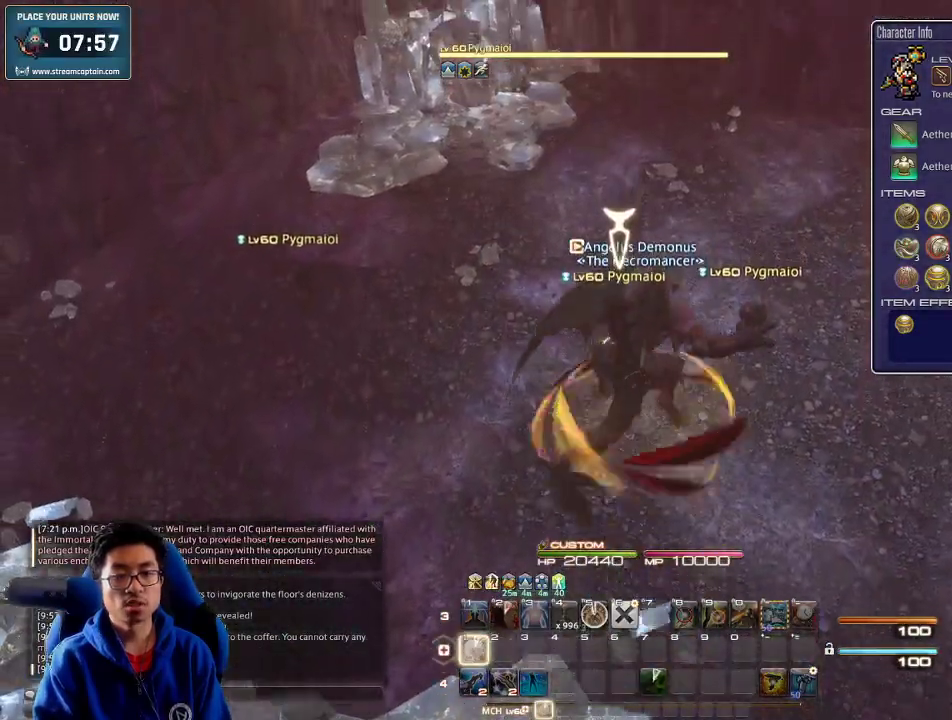
{"keys": ["w"], "events": [[200, "p", "down"], [267, "q", "down"], [433, "q", "up"], [500, "p", "up"]]}
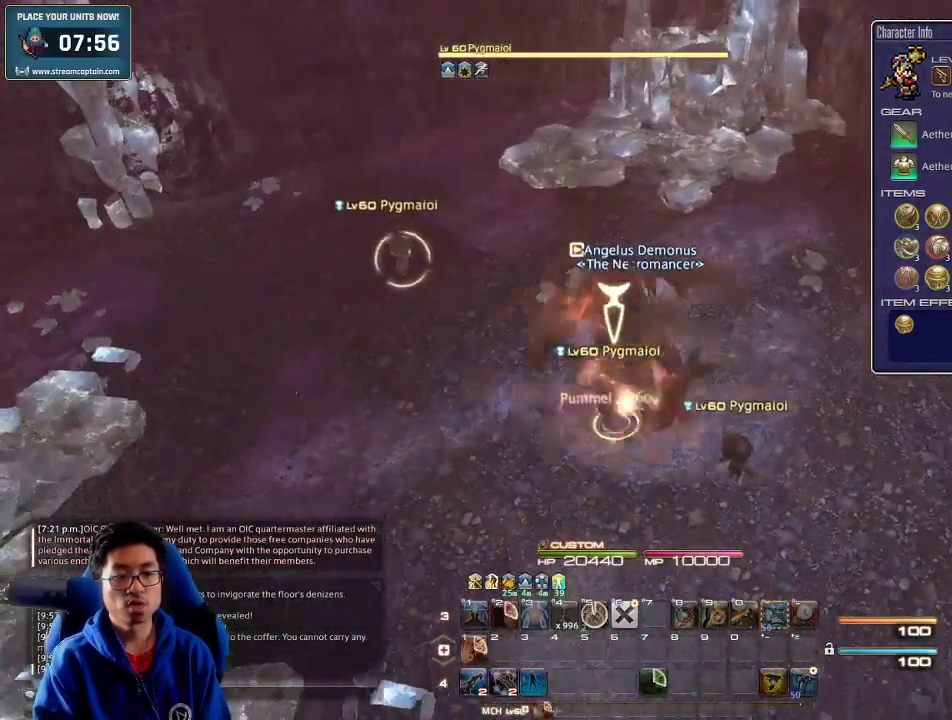
{"keys": ["a", "s"], "events": [[67, "a", "down"], [100, "return", "down"], [167, "return", "up"], [267, "w", "up"], [333, "rbracket", "down"], [367, "s", "down"], [467, "rbracket", "up"]]}
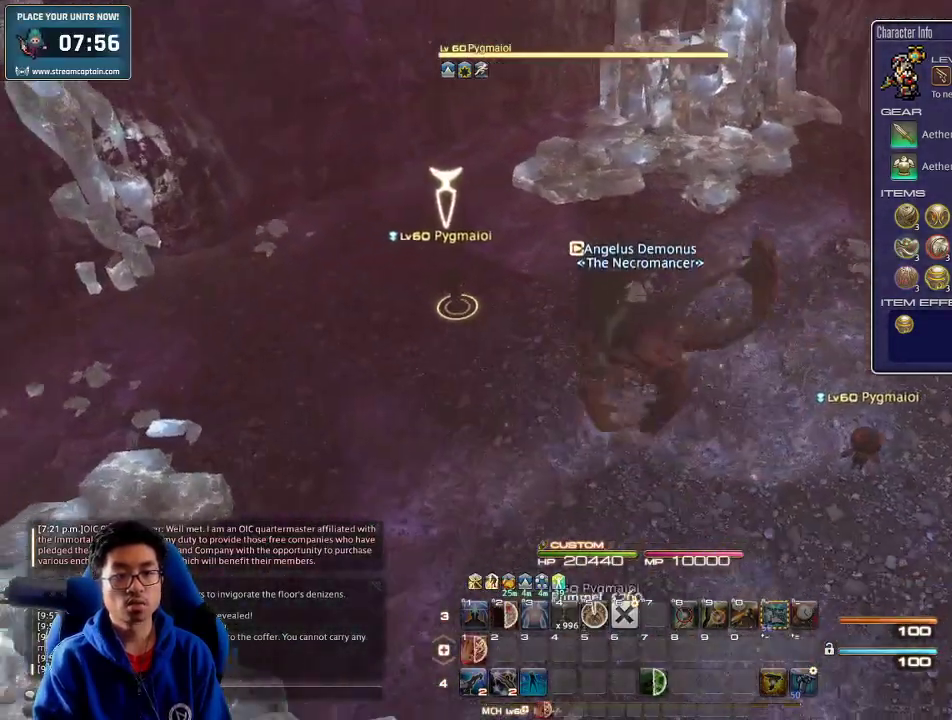
{"keys": ["a"], "events": [[33, "rbracket", "down"], [133, "rbracket", "up"], [267, "s", "up"]]}
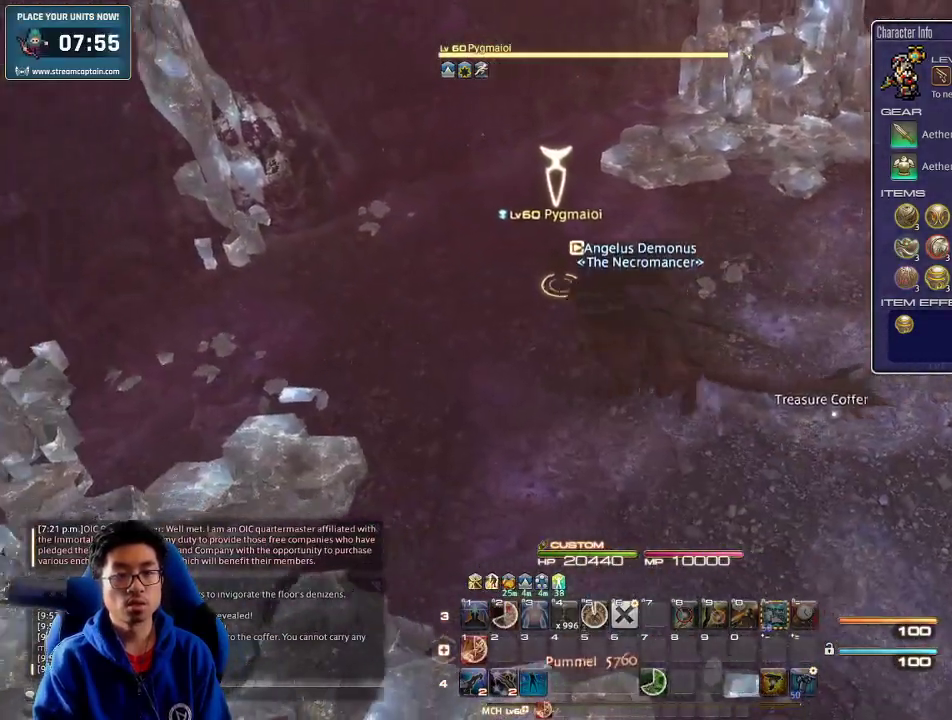
{"keys": ["rbracket", "w"], "events": [[133, "w", "down"], [333, "a", "up"], [333, "rbracket", "down"]]}
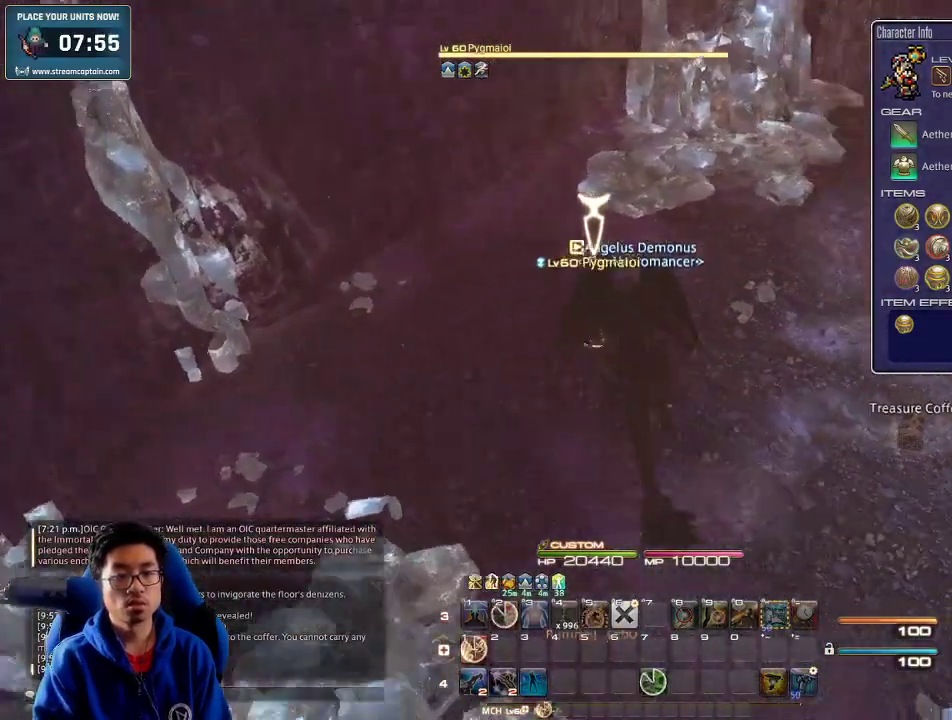
{"keys": ["1", "d", "minus", "rbracket", "w"], "events": [[133, "1", "down"], [200, "1", "up"], [200, "d", "down"], [233, "1", "down"], [233, "rbracket", "up"], [300, "1", "up"], [333, "1", "down"], [433, "1", "up"], [467, "1", "down"], [467, "rbracket", "down"], [500, "minus", "down"]]}
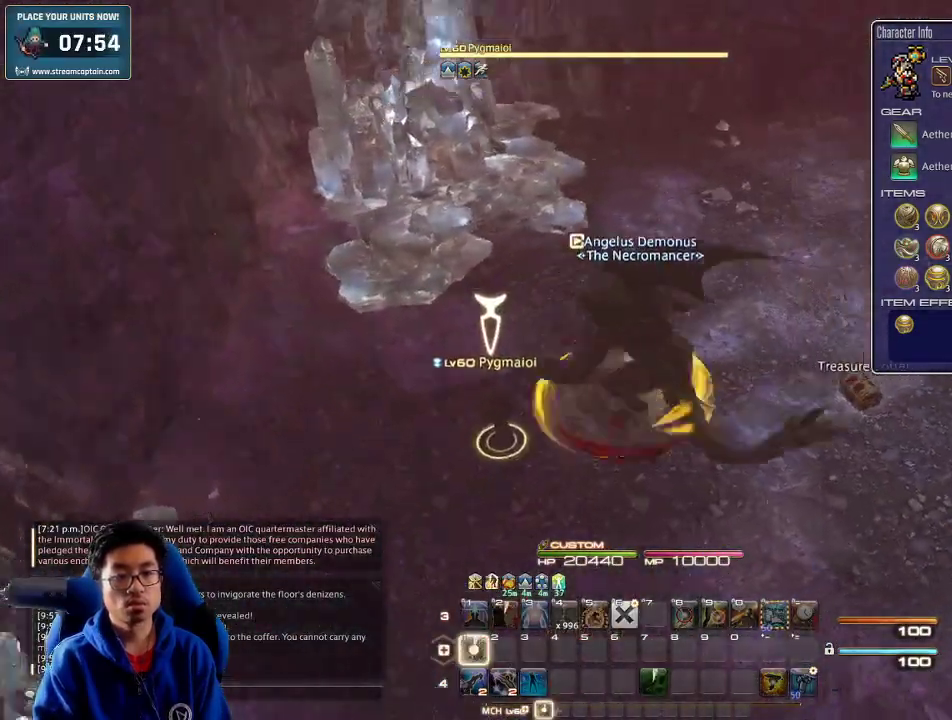
{"keys": ["rbracket", "w"], "events": [[33, "1", "up"], [33, "minus", "up"], [33, "rbracket", "up"], [100, "1", "down"], [133, "rbracket", "down"], [167, "1", "up"], [267, "d", "up"], [367, "e", "down"], [500, "e", "up"]]}
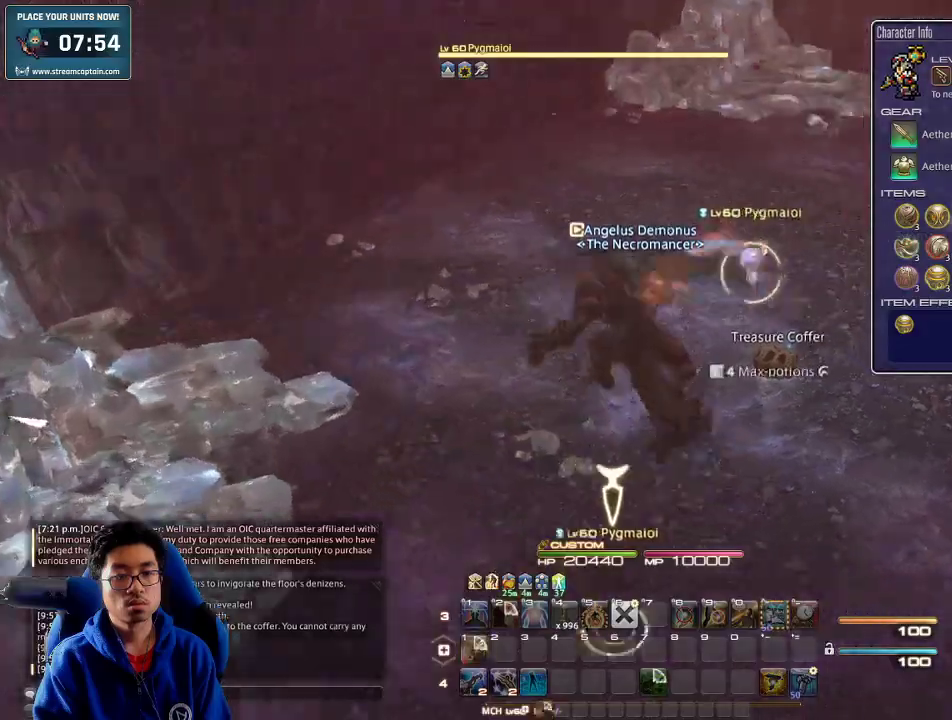
{"keys": ["a", "rbracket", "w"], "events": [[100, "return", "down"], [200, "return", "up"], [267, "a", "down"]]}
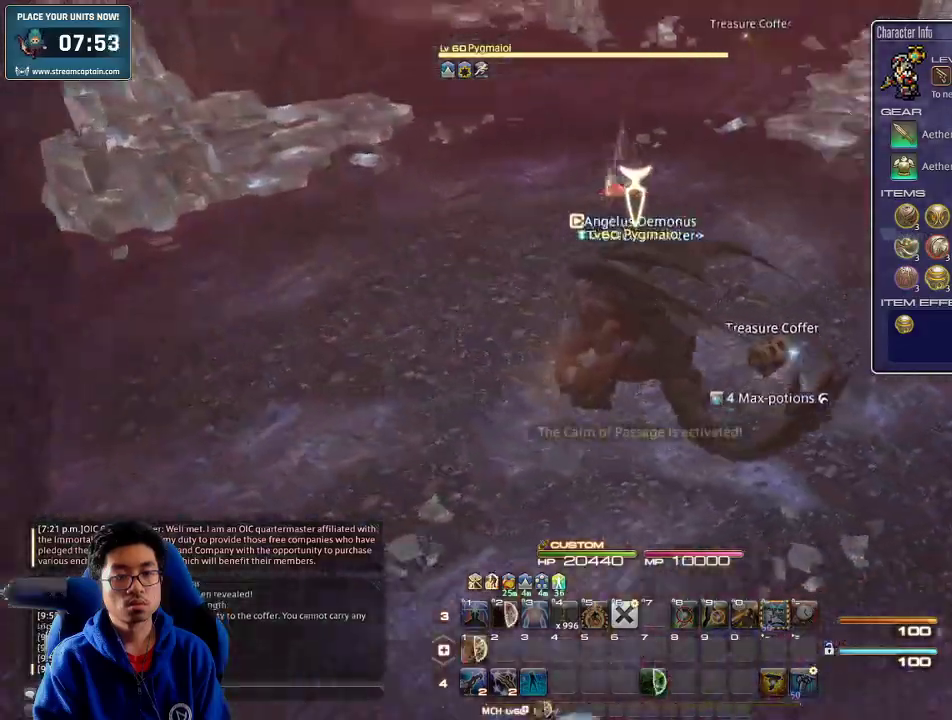
{"keys": ["a", "rbracket", "w"], "events": [[167, "rbracket", "up"], [233, "rbracket", "down"]]}
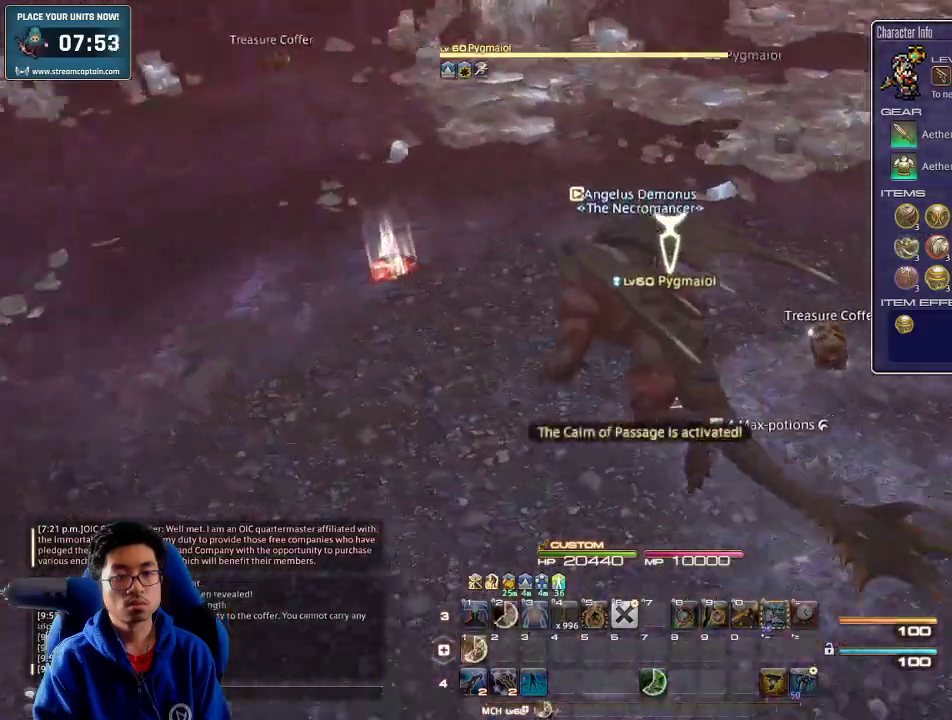
{"keys": ["a", "rbracket", "w"], "events": [[333, "w", "up"], [467, "w", "down"]]}
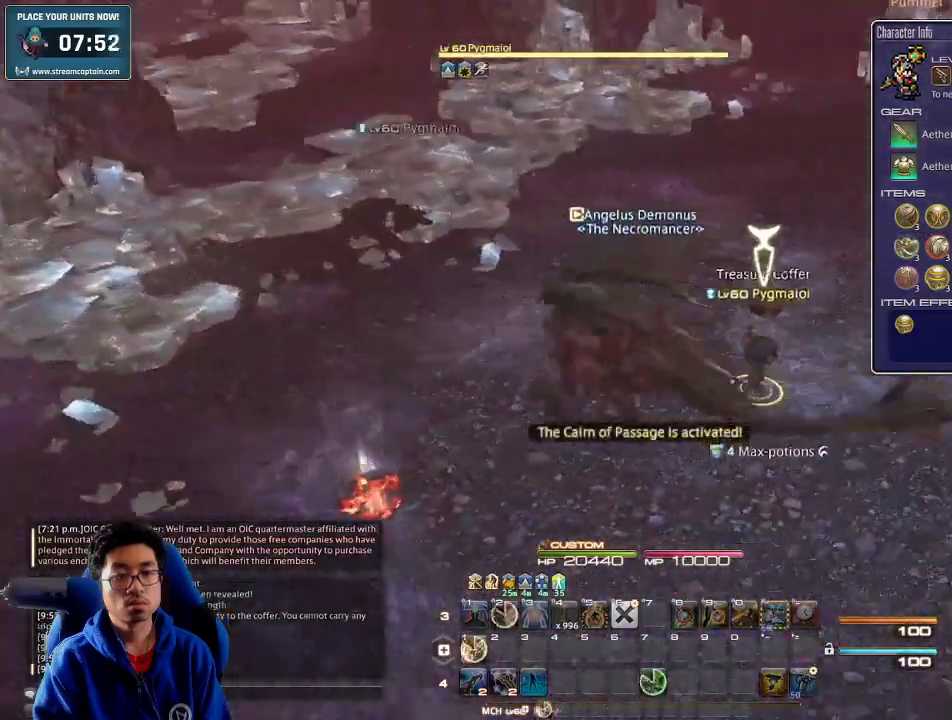
{"keys": ["1", "d", "p", "w"], "events": [[33, "a", "up"], [100, "p", "down"], [100, "rbracket", "up"], [133, "d", "down"], [233, "1", "down"], [433, "1", "up"], [500, "1", "down"]]}
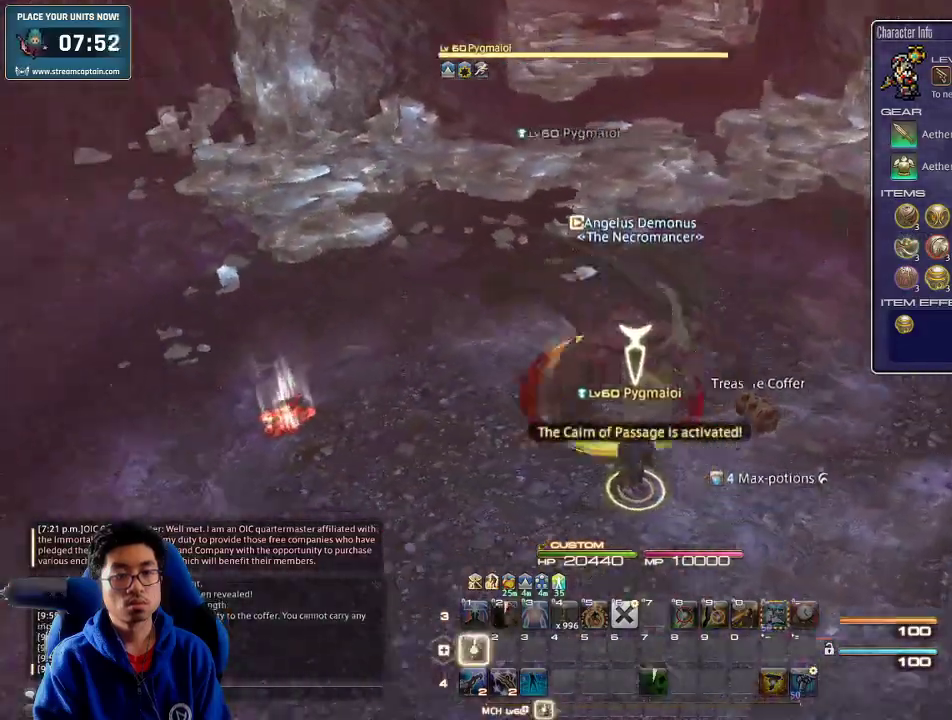
{"keys": ["p", "w"], "events": [[33, "d", "up"], [67, "1", "up"], [133, "1", "down"], [200, "1", "up"], [233, "1", "down"], [233, "p", "up"], [333, "1", "up"], [467, "p", "down"]]}
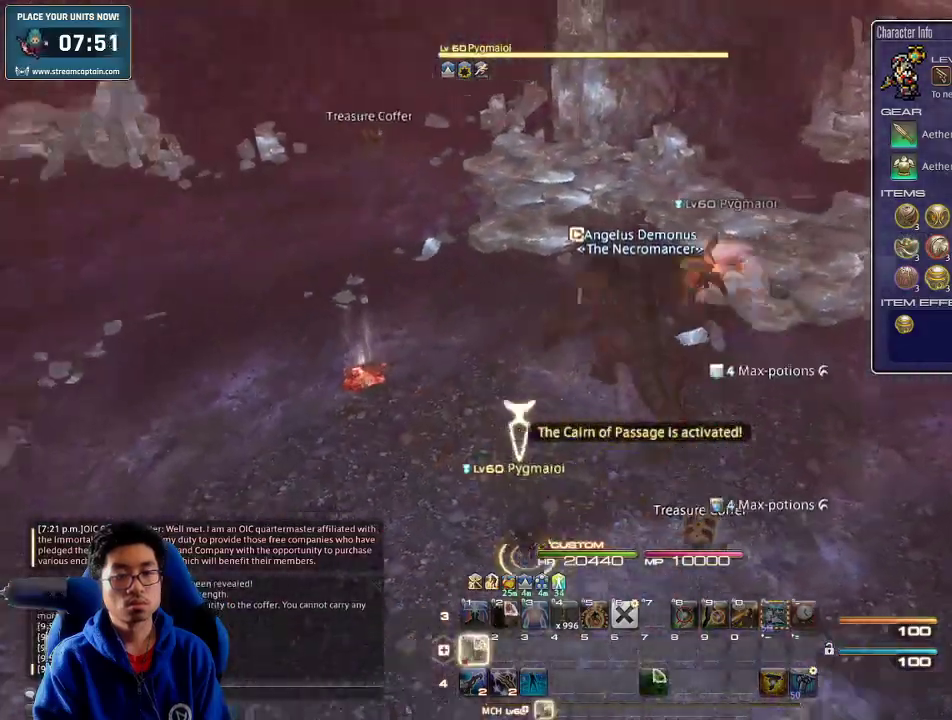
{"keys": ["d", "p", "w"], "events": [[367, "d", "down"]]}
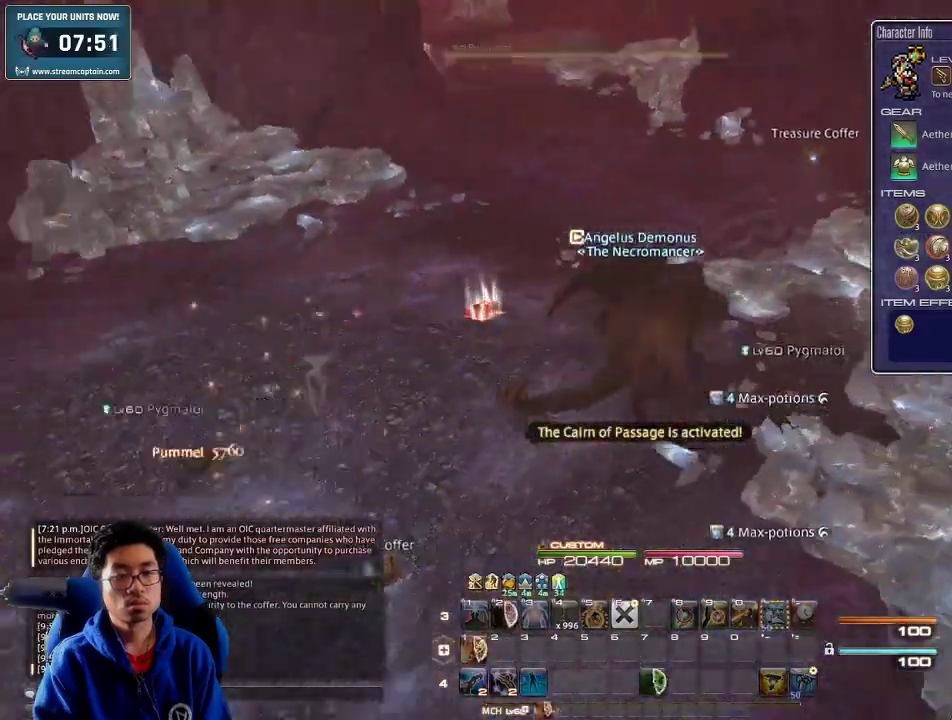
{"keys": ["d", "lbracket", "p", "w"], "events": [[33, "minus", "down"], [133, "minus", "up"], [133, "p", "up"], [200, "p", "down"], [467, "lbracket", "down"]]}
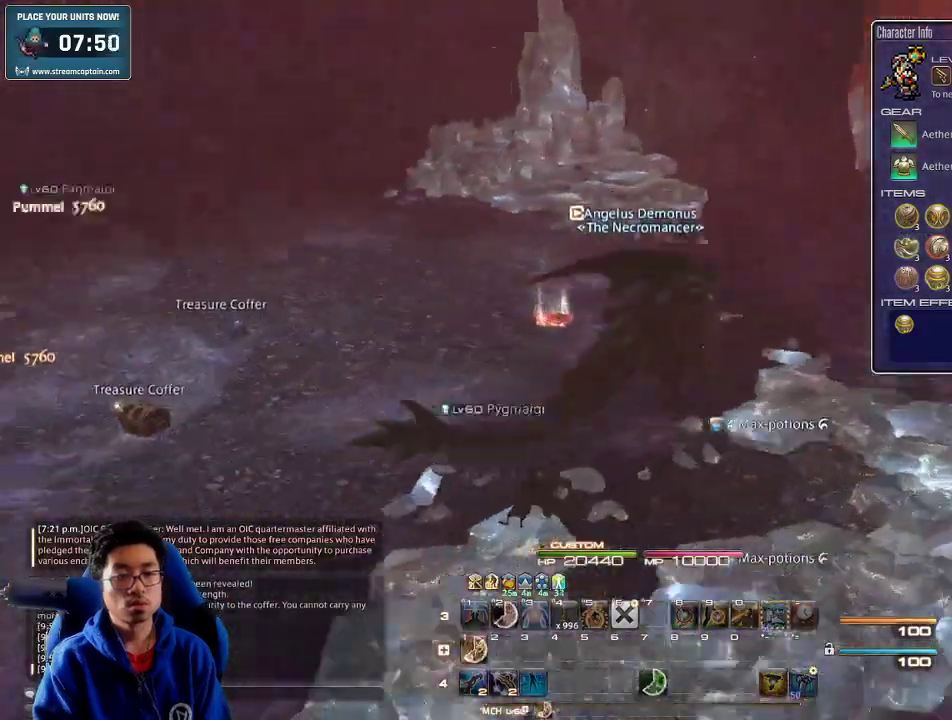
{"keys": ["d", "w"], "events": [[67, "lbracket", "up"], [67, "p", "up"]]}
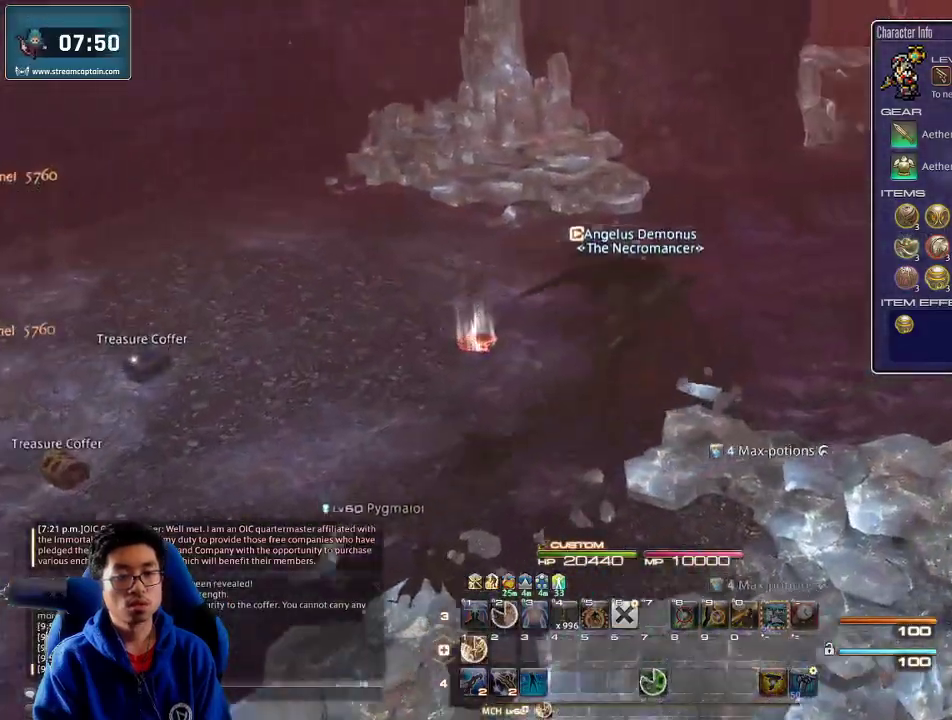
{"keys": ["d", "p"], "events": [[133, "p", "down"], [200, "minus", "down"], [333, "minus", "up"], [500, "w", "up"]]}
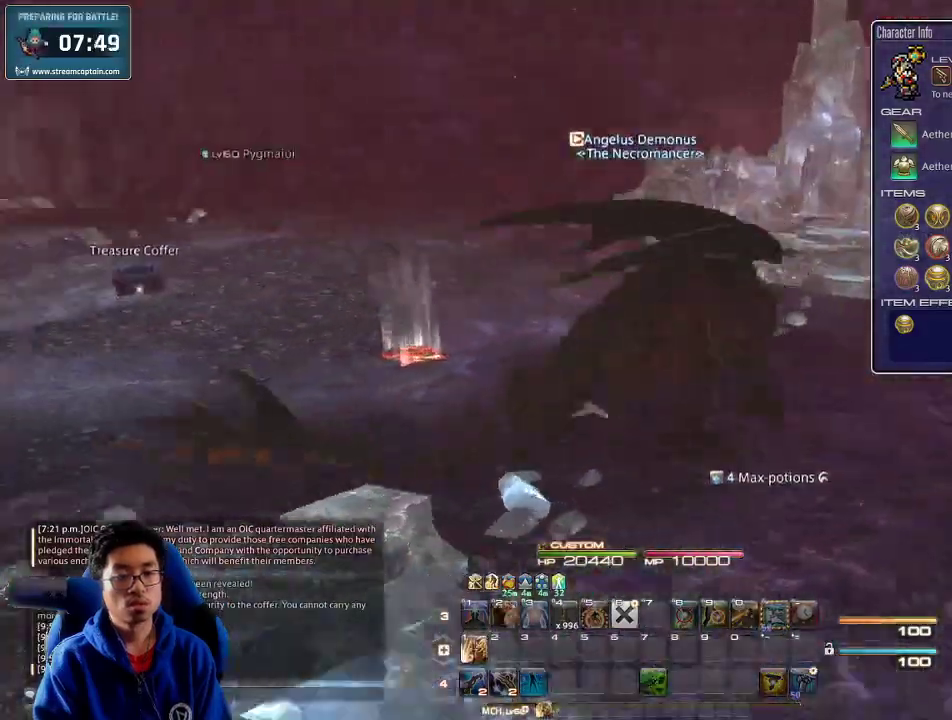
{"keys": ["d", "rbracket"], "events": [[333, "rbracket", "down"], [367, "p", "up"]]}
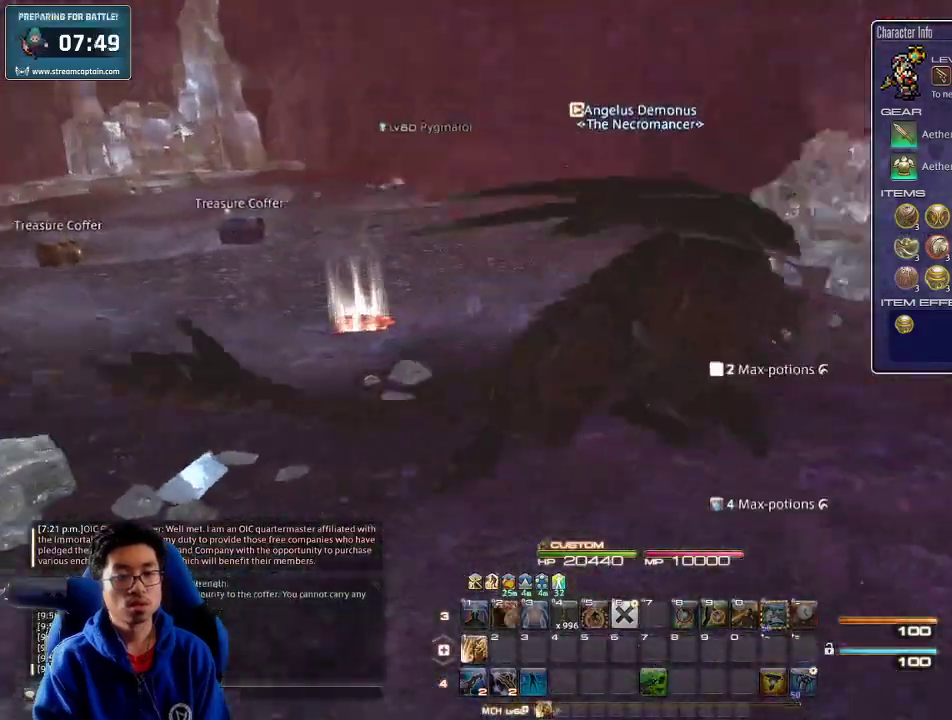
{"keys": ["d", "rbracket", "w"], "events": [[33, "w", "down"]]}
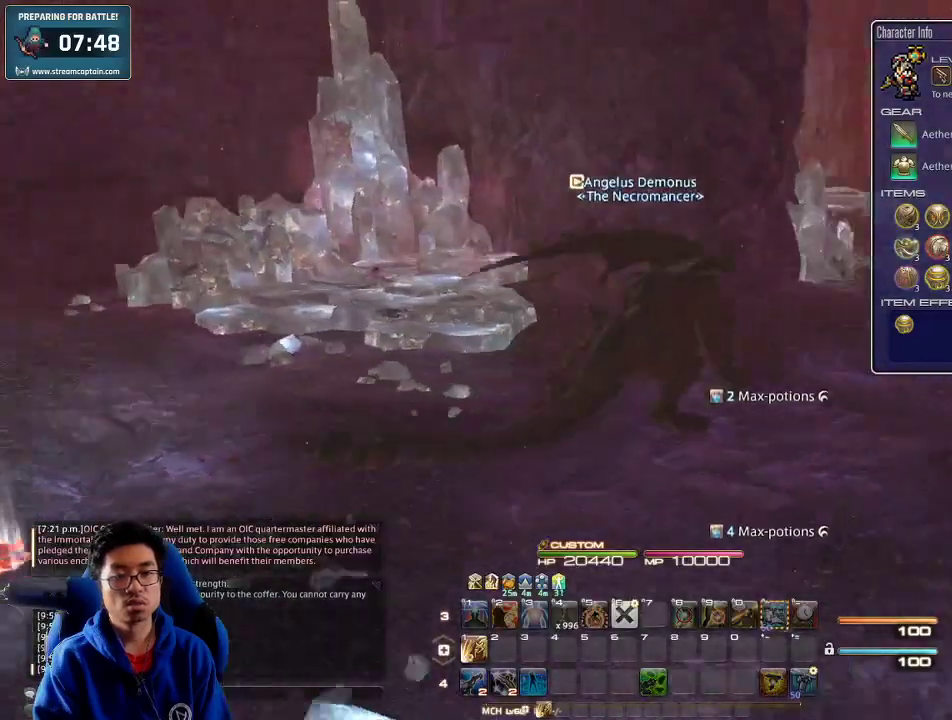
{"keys": ["rbracket", "w"], "events": [[100, "d", "up"], [167, "lbracket", "down"], [167, "rbracket", "up"], [333, "lbracket", "up"], [433, "rbracket", "down"]]}
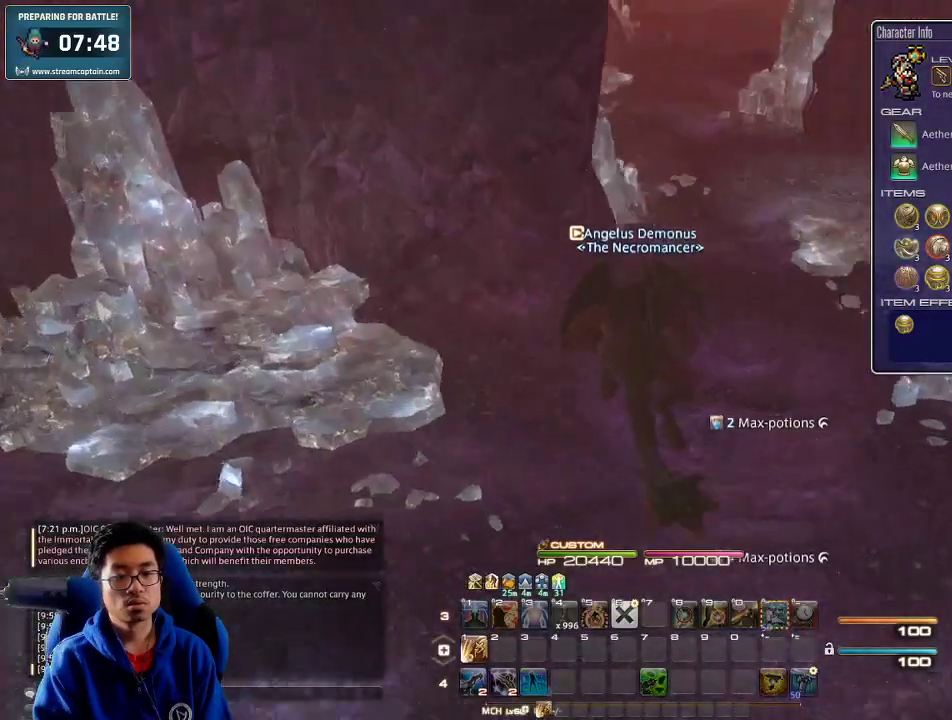
{"keys": ["d", "w"], "events": [[67, "rbracket", "up"], [333, "minus", "down"], [467, "minus", "up"], [500, "d", "down"]]}
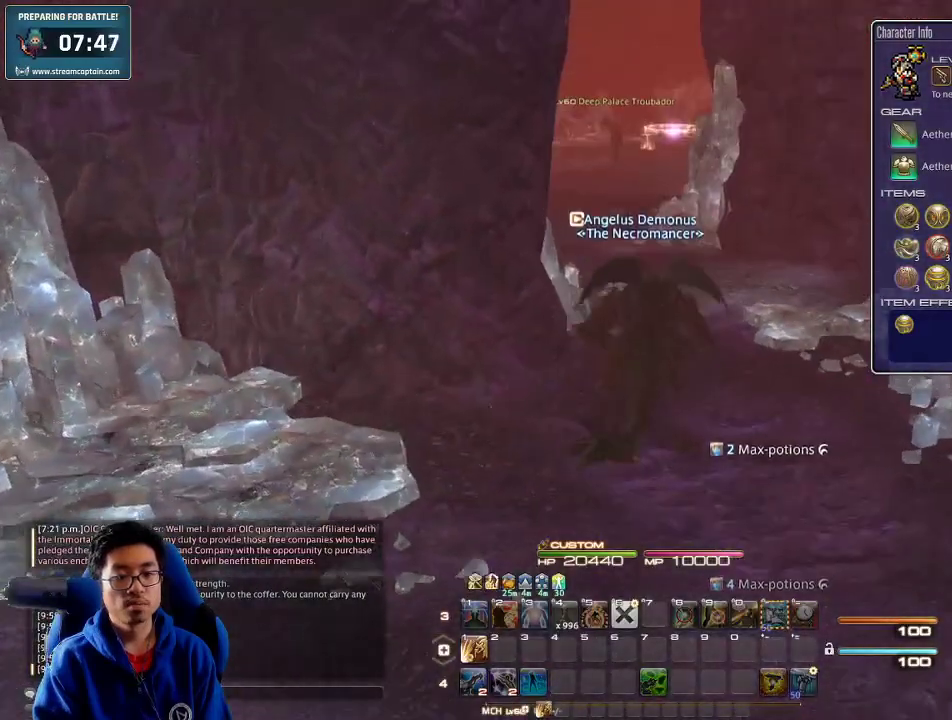
{"keys": ["w"], "events": [[167, "d", "up"]]}
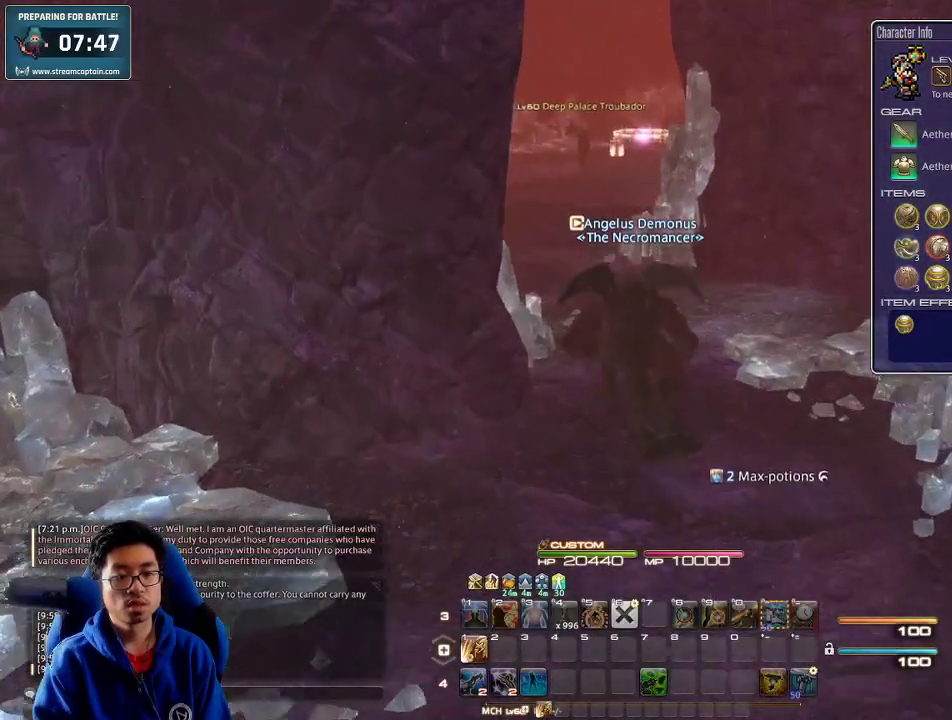
{"keys": ["w"], "events": [[267, "alt_r", "down"], [300, "q", "down"], [400, "q", "up"], [467, "alt_r", "up"]]}
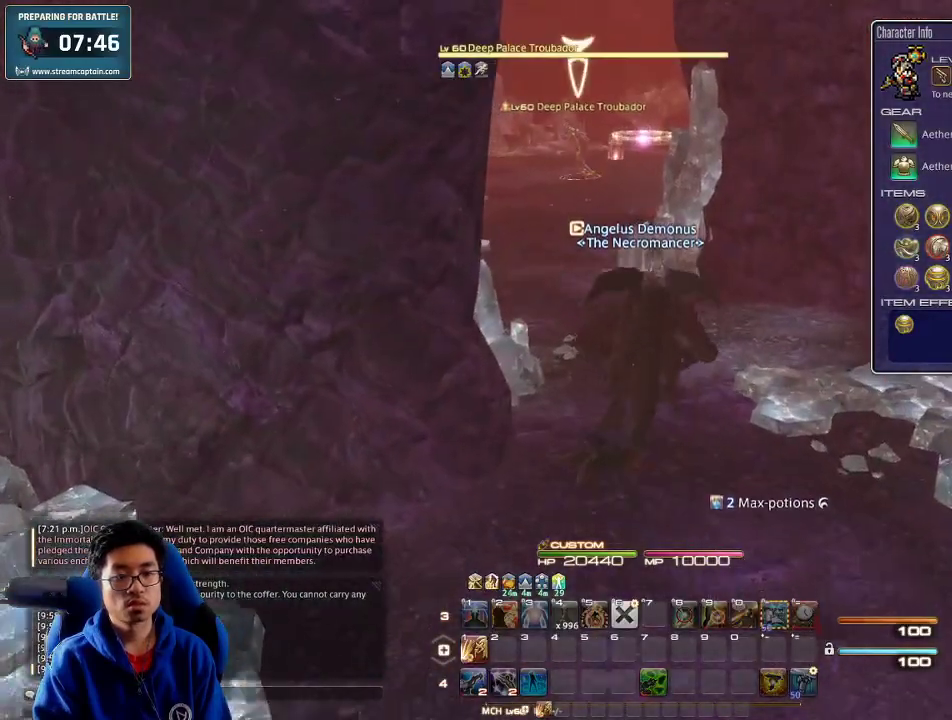
{"keys": ["p", "w"], "events": [[500, "p", "down"]]}
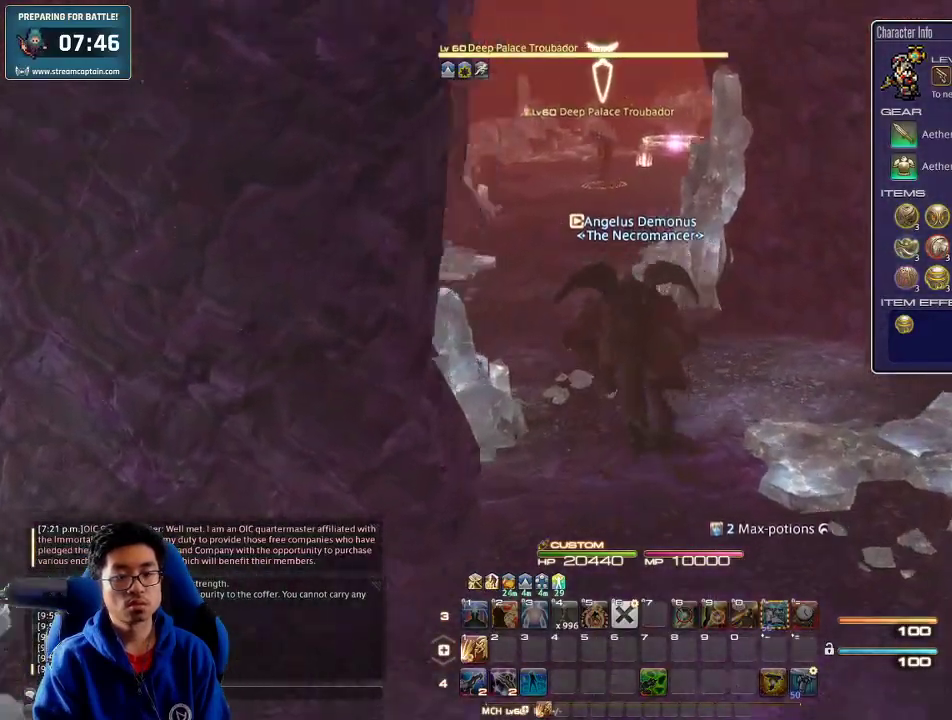
{"keys": ["w"], "events": [[100, "p", "up"], [367, "lbracket", "down"], [500, "lbracket", "up"]]}